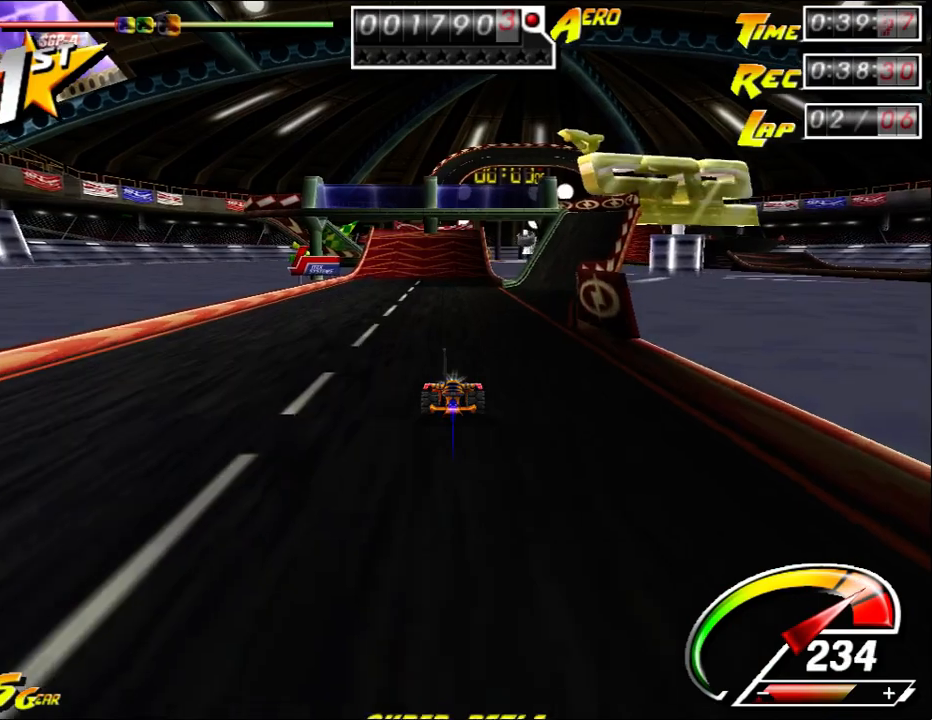
Gameplay with keyboard and mouse; each line is a JSON object with the keys and mouse buttons held at the frame after it. "events" lists presses ("down") and releases ("up") of "a", "alt", "ctrl", "d", "down", "left", "right", "s", "shift", "space", "up", "w", "mouse_left" and "mouse_right" between this image and that frame as [ms after this image, input, new state], when the widget could be followed in between. "mouse_left", "mouse_right" = the "left", "right" buttons of the "mouse" list. No other keys are recorded. Mouse movement is not recorded.
{"keys": ["ctrl", "up"], "mouse": [], "events": []}
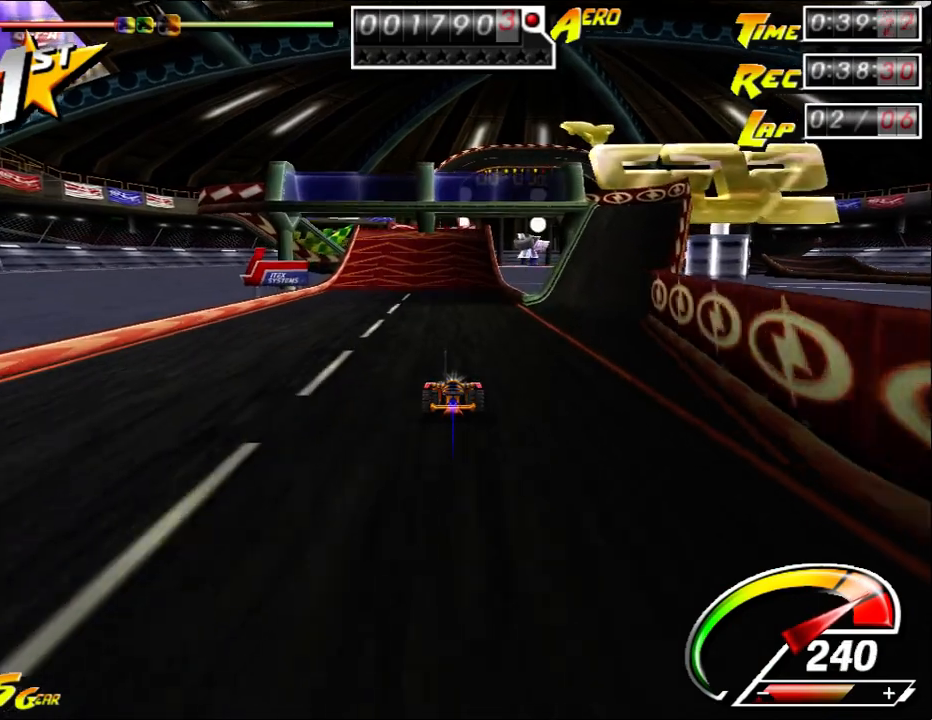
{"keys": ["ctrl", "up"], "mouse": [], "events": []}
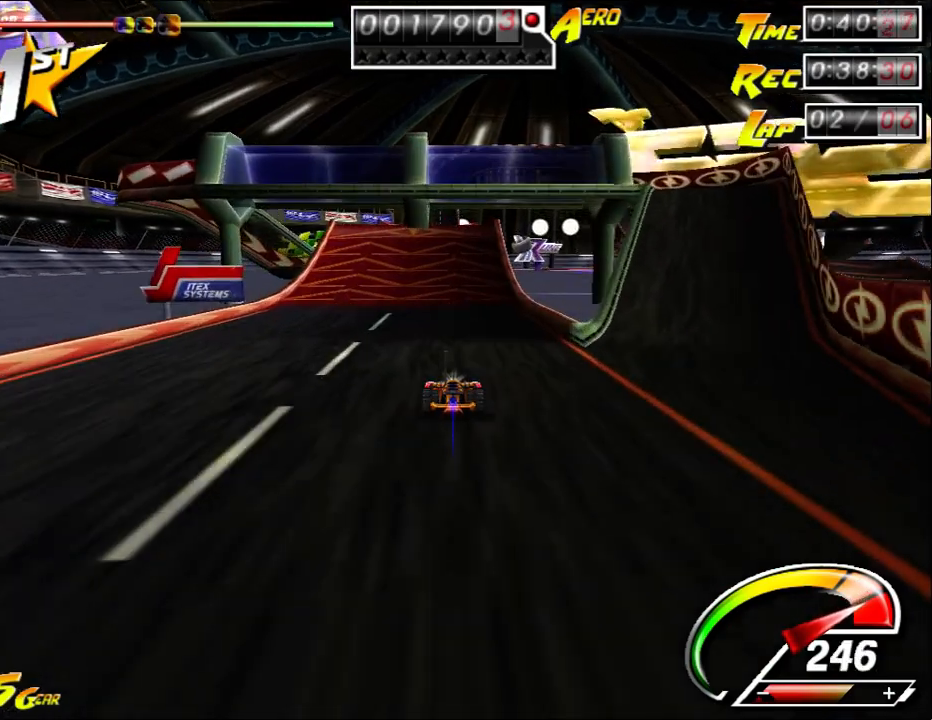
{"keys": ["up"], "mouse": [], "events": [[217, "ctrl", "up"]]}
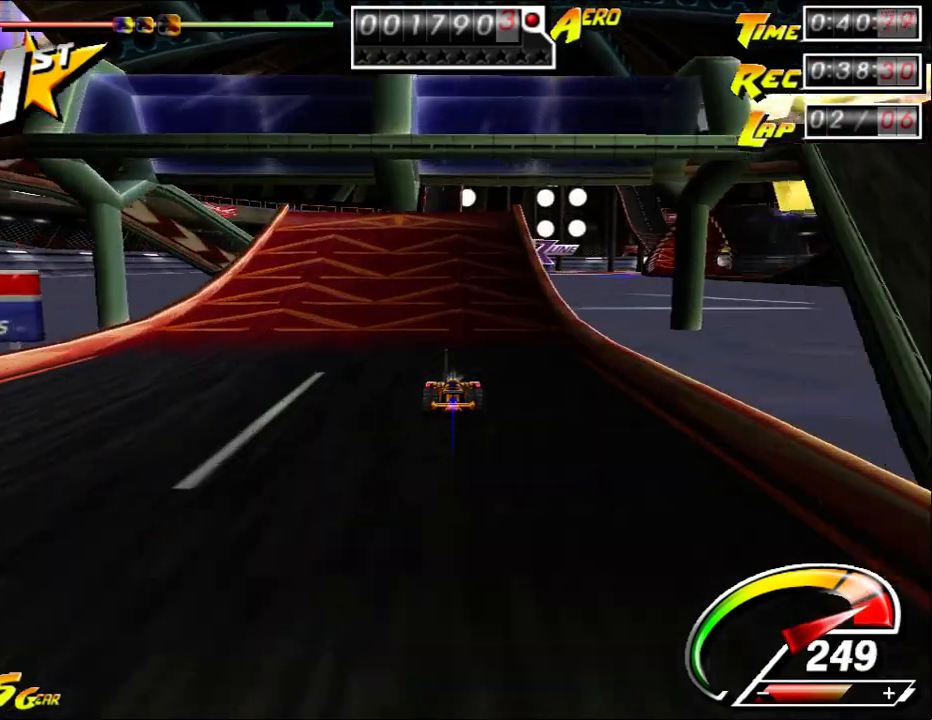
{"keys": ["ctrl", "up"], "mouse": [], "events": [[50, "ctrl", "down"]]}
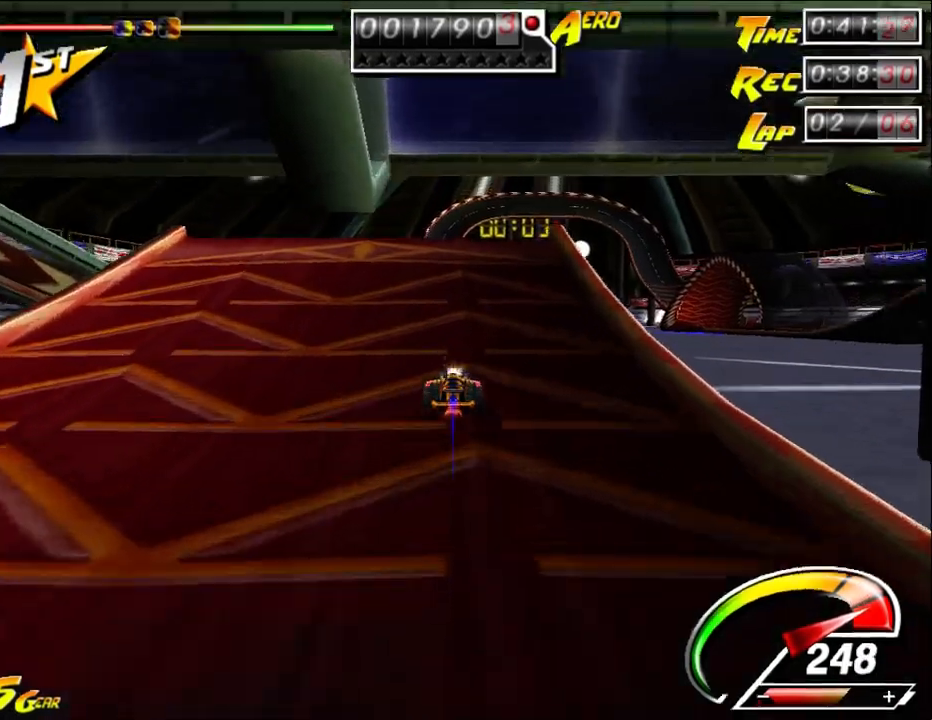
{"keys": ["down"], "mouse": [], "events": [[133, "left", "down"], [283, "left", "up"], [350, "ctrl", "up"], [383, "shift", "down"], [417, "down", "down"], [450, "shift", "up"], [450, "up", "up"]]}
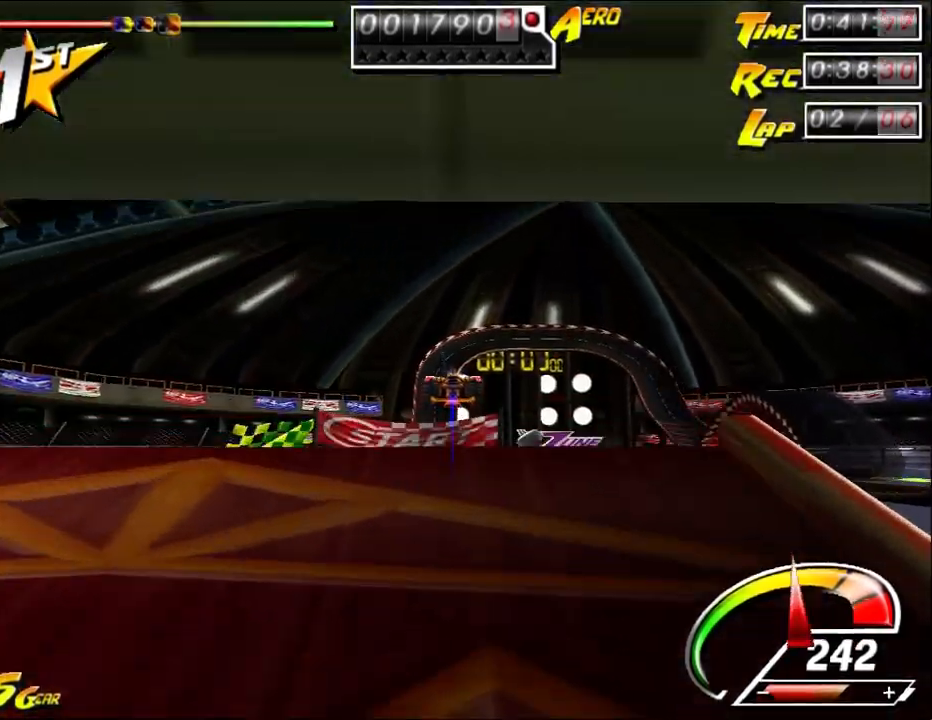
{"keys": ["down"], "mouse": [], "events": []}
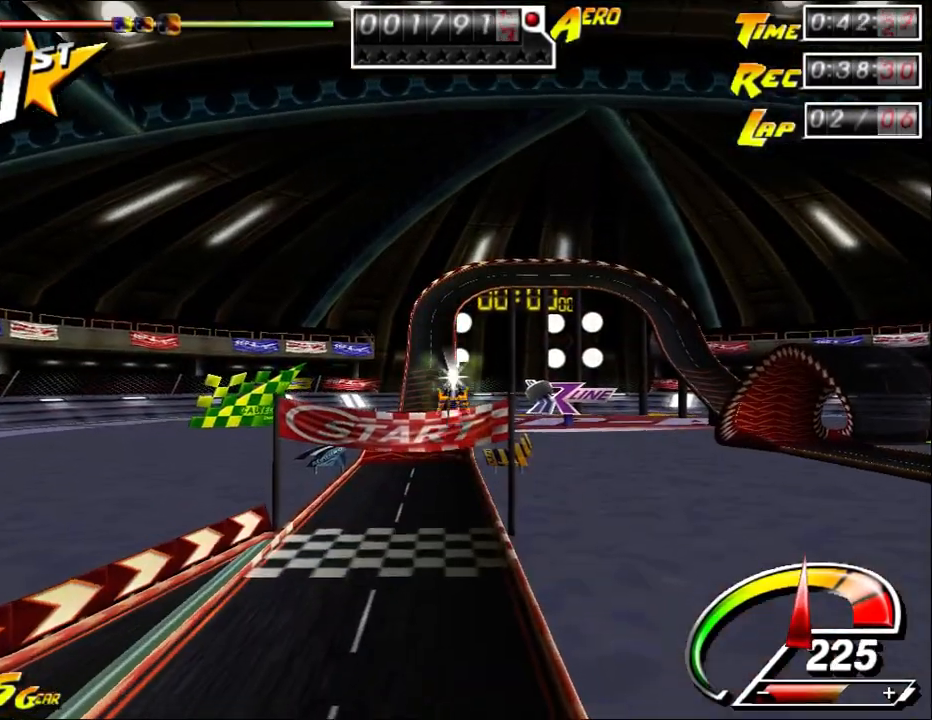
{"keys": ["down"], "mouse": [], "events": []}
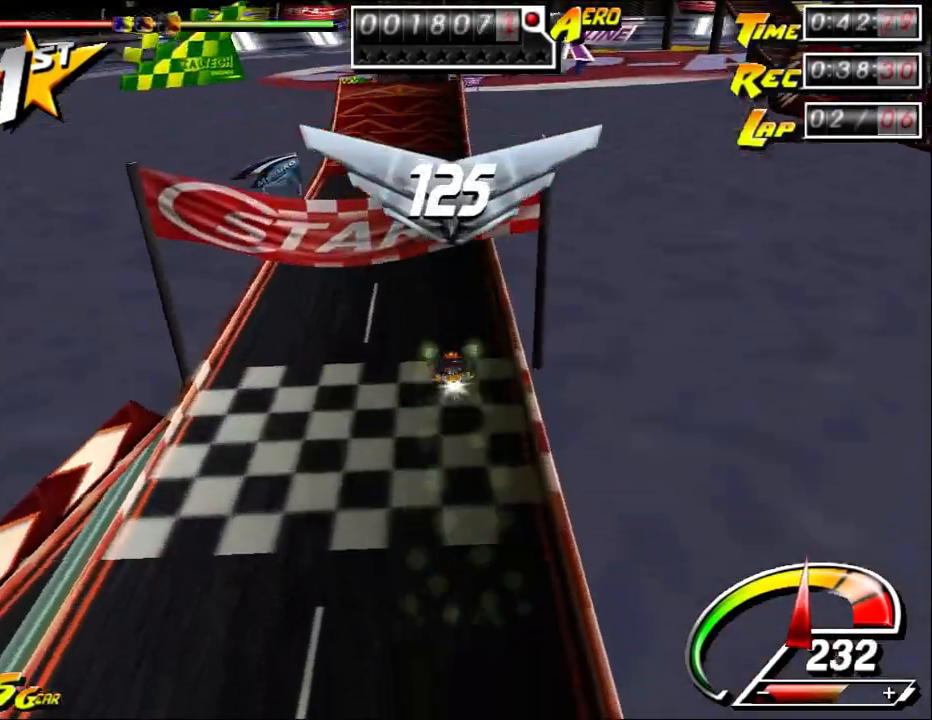
{"keys": [], "mouse": [], "events": [[200, "down", "up"]]}
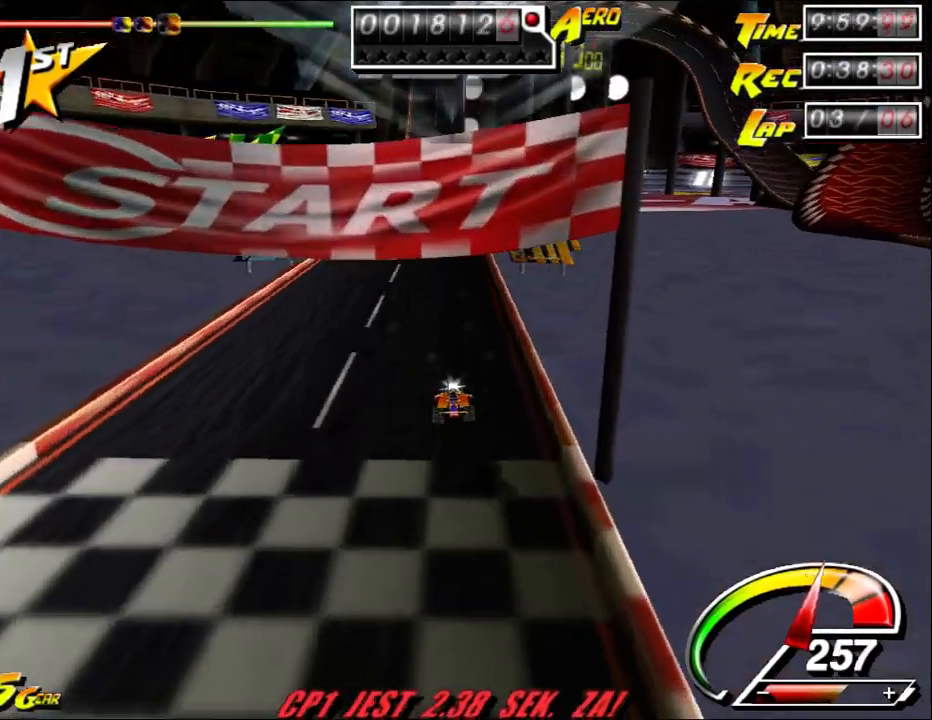
{"keys": ["ctrl", "up"], "mouse": [], "events": [[33, "up", "down"], [83, "ctrl", "down"]]}
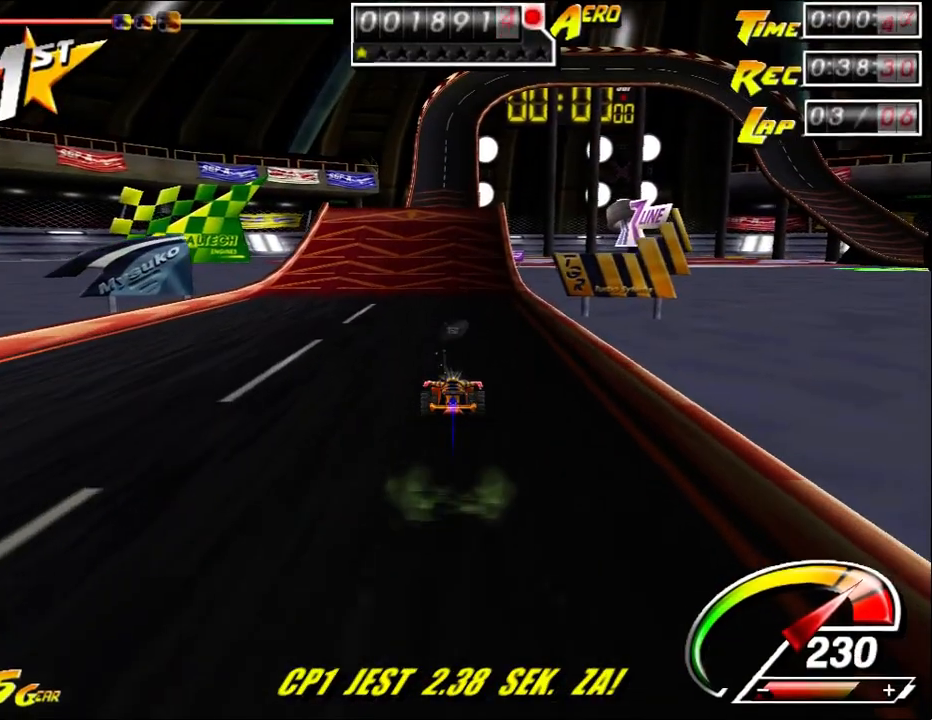
{"keys": ["ctrl", "up"], "mouse": [], "events": [[333, "left", "down"], [400, "left", "up"]]}
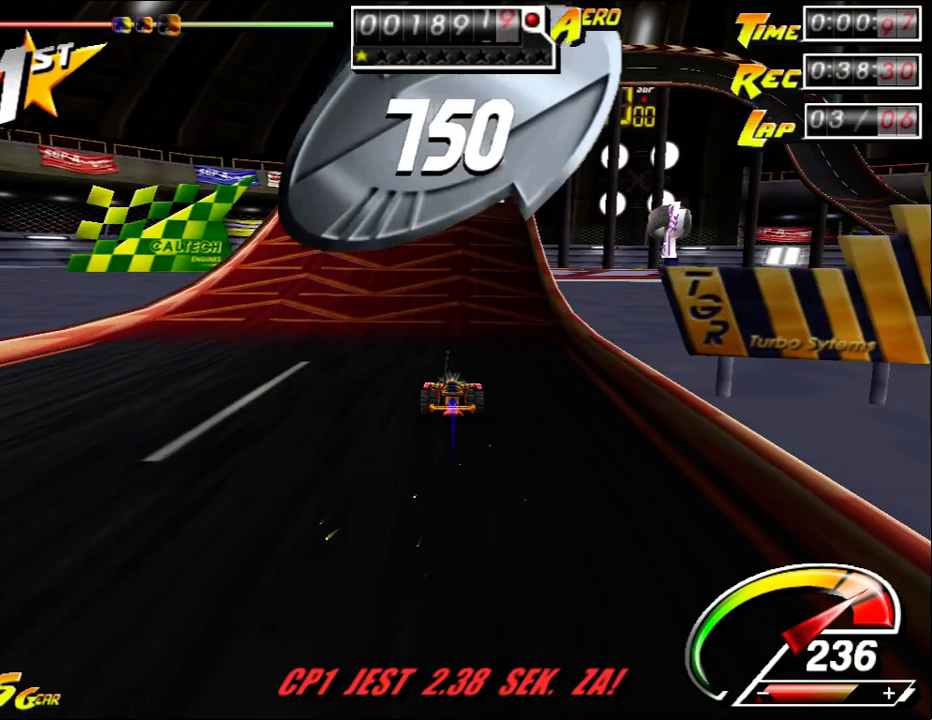
{"keys": ["ctrl", "up"], "mouse": [], "events": []}
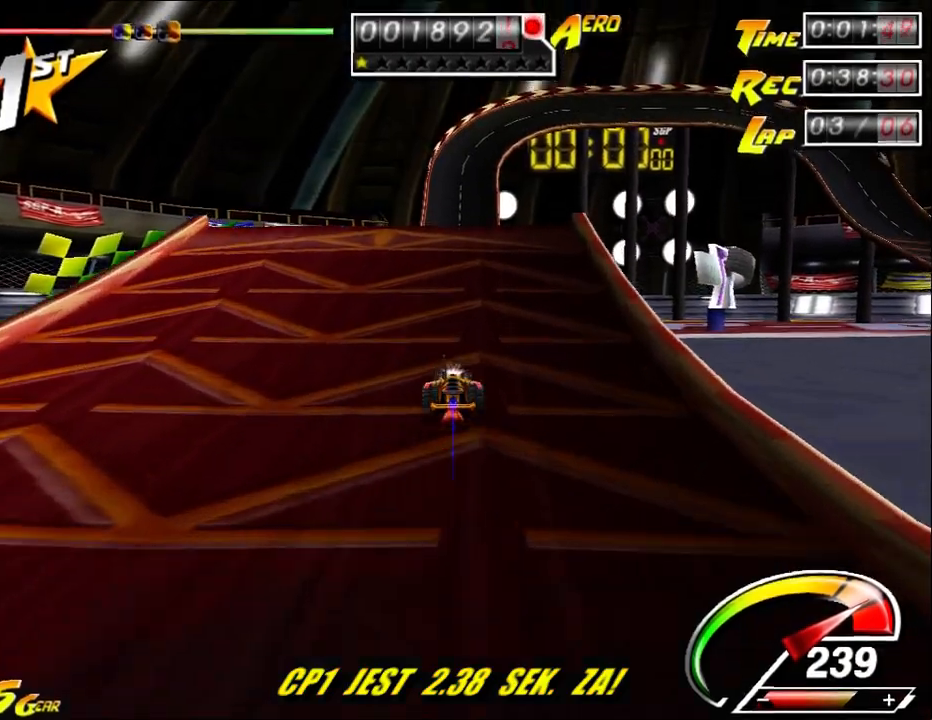
{"keys": ["shift", "up"], "mouse": [], "events": [[467, "ctrl", "up"], [500, "shift", "down"]]}
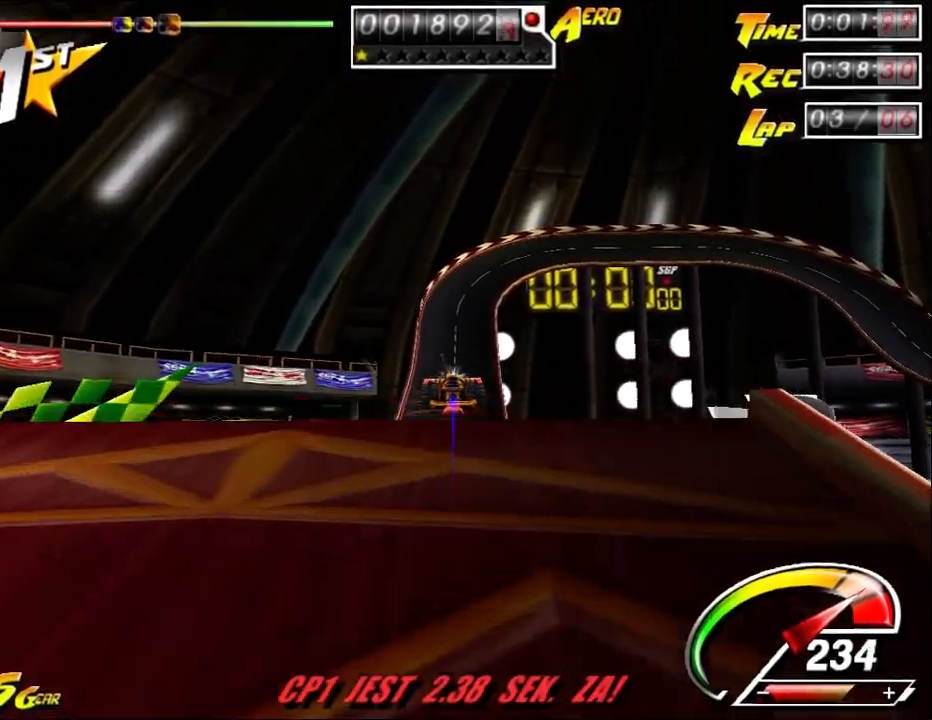
{"keys": ["down"], "mouse": [], "events": [[33, "down", "down"], [67, "shift", "up"], [67, "up", "up"]]}
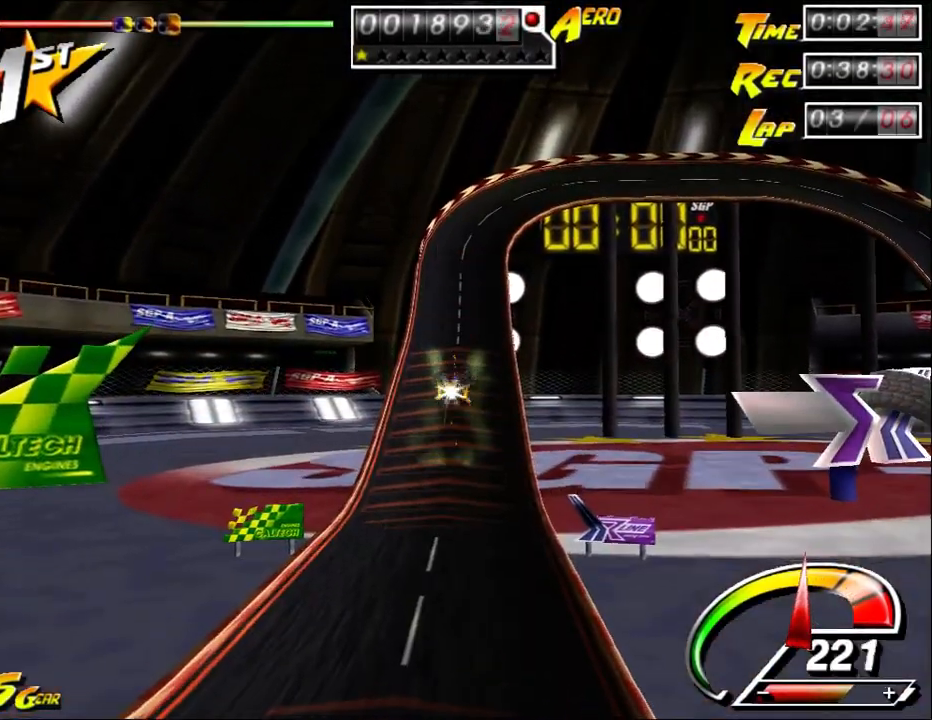
{"keys": ["down"], "mouse": [], "events": []}
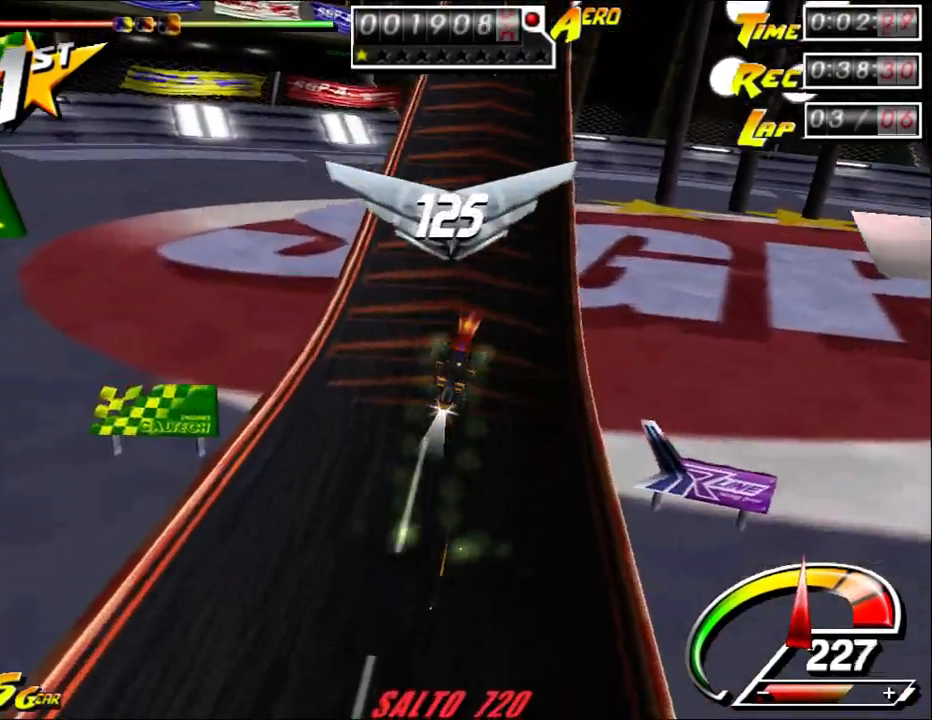
{"keys": [], "mouse": [], "events": [[167, "down", "up"]]}
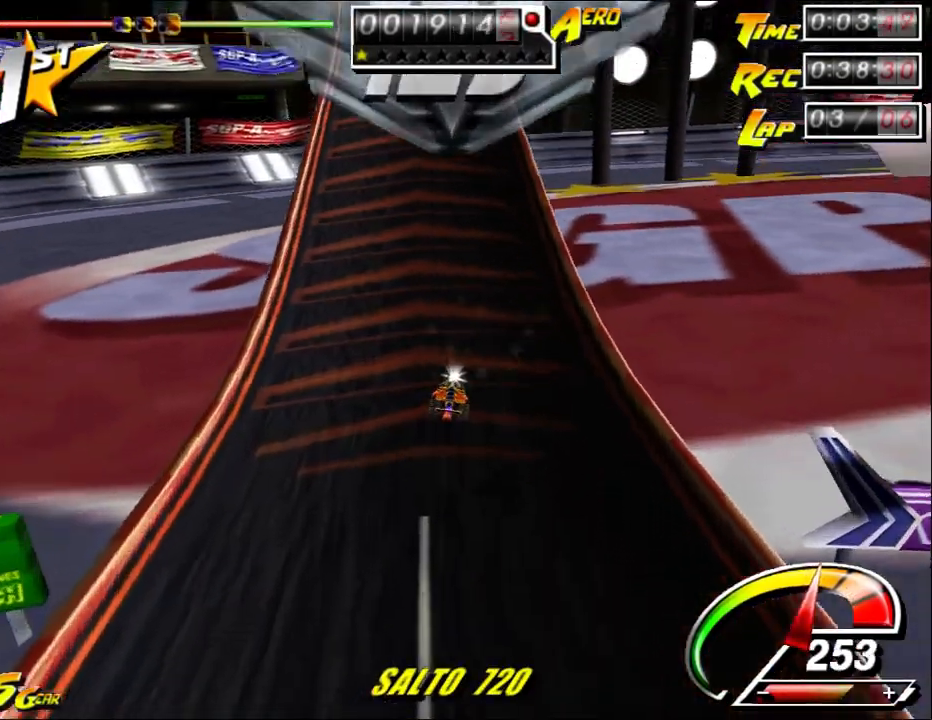
{"keys": ["left", "up"], "mouse": [], "events": [[83, "up", "down"], [217, "left", "down"]]}
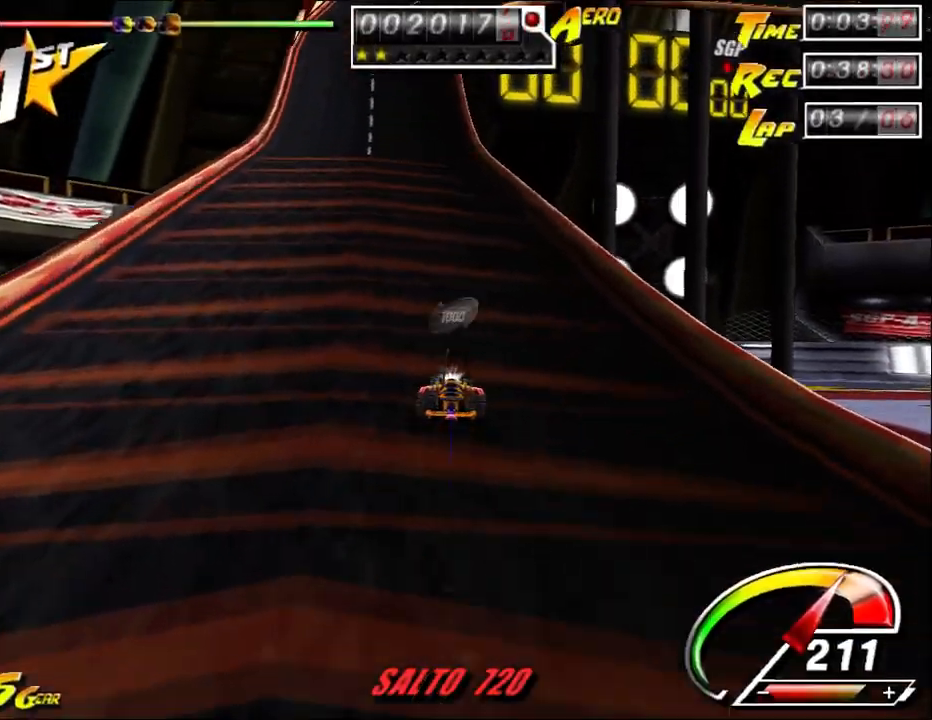
{"keys": ["up"], "mouse": [], "events": [[17, "left", "up"], [100, "ctrl", "down"], [300, "ctrl", "up"], [300, "left", "down"], [333, "left", "up"]]}
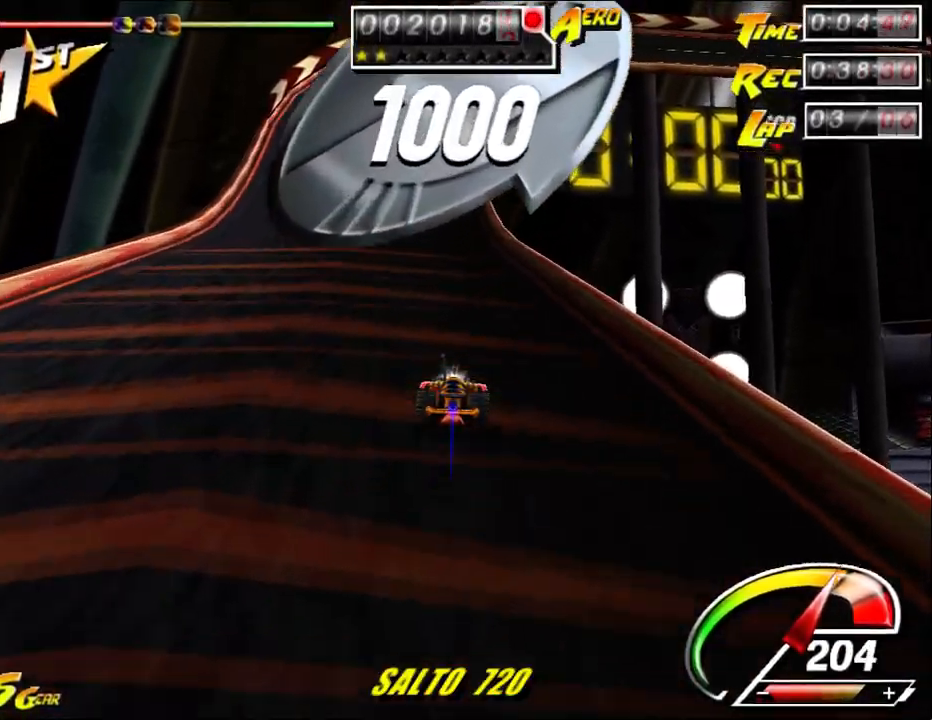
{"keys": ["left", "up"], "mouse": [], "events": [[283, "left", "down"]]}
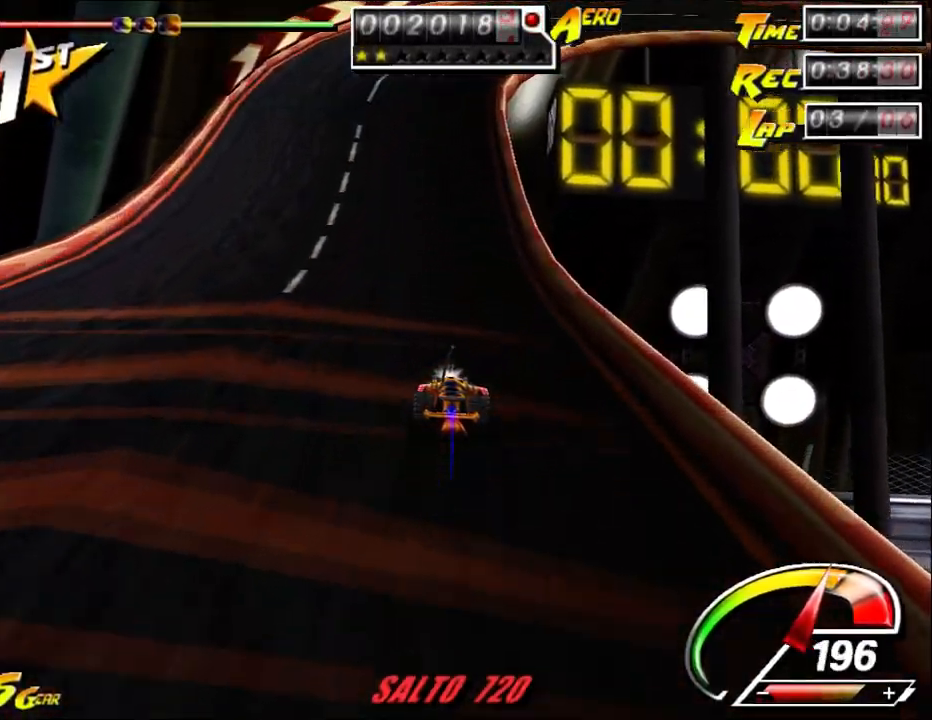
{"keys": ["up"], "mouse": [], "events": [[83, "ctrl", "down"], [83, "left", "up"], [283, "ctrl", "up"], [333, "right", "down"], [467, "right", "up"]]}
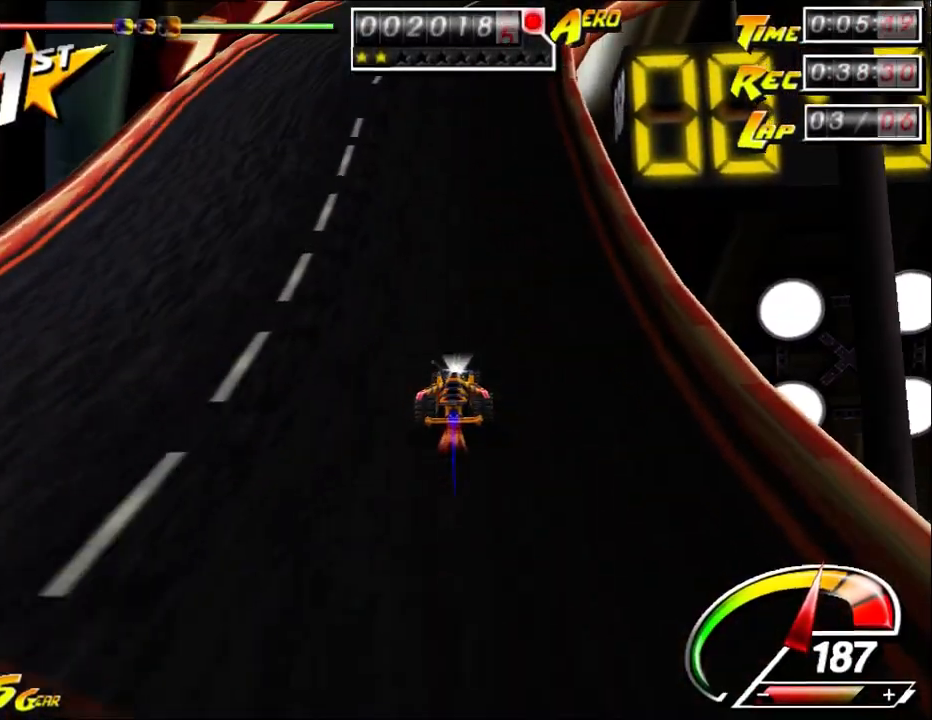
{"keys": ["ctrl", "right", "up"], "mouse": [], "events": [[100, "ctrl", "down"], [467, "right", "down"]]}
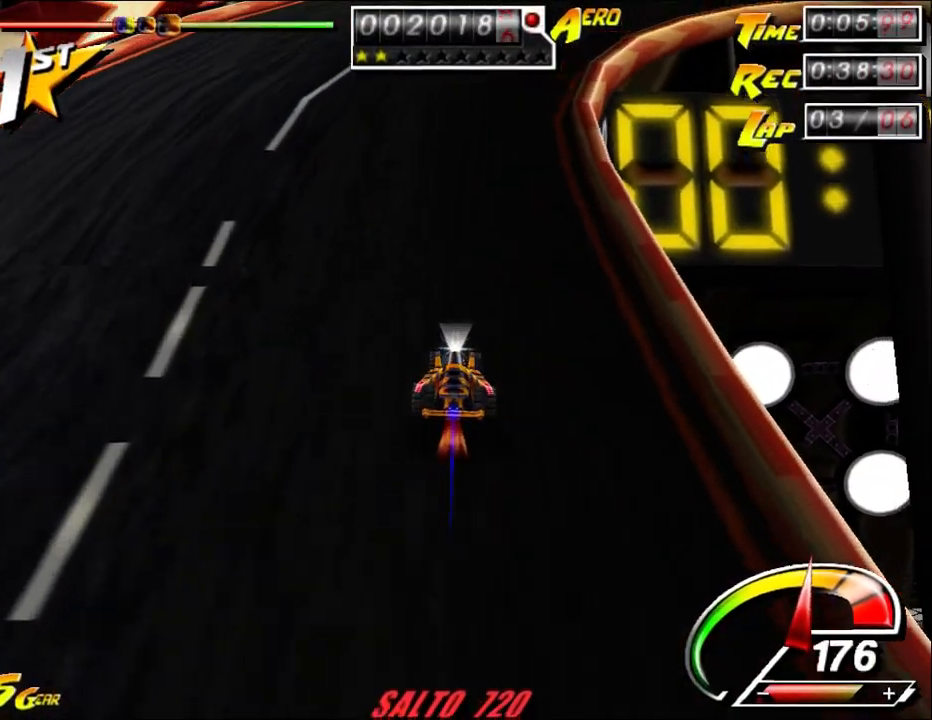
{"keys": ["ctrl", "right", "up"], "mouse": [], "events": []}
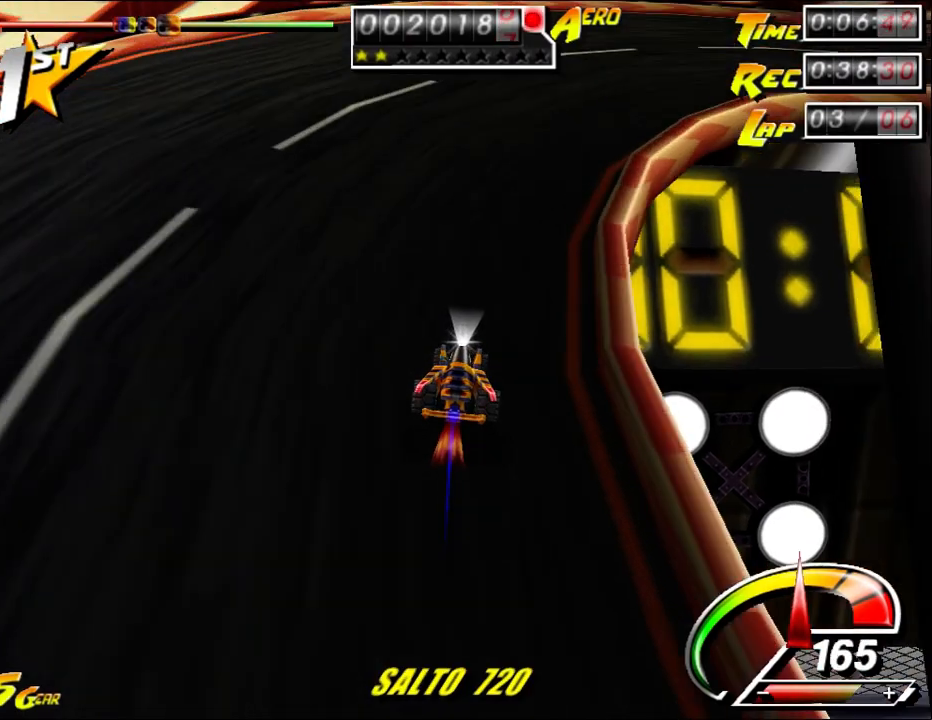
{"keys": ["right", "up"], "mouse": [], "events": [[300, "ctrl", "up"]]}
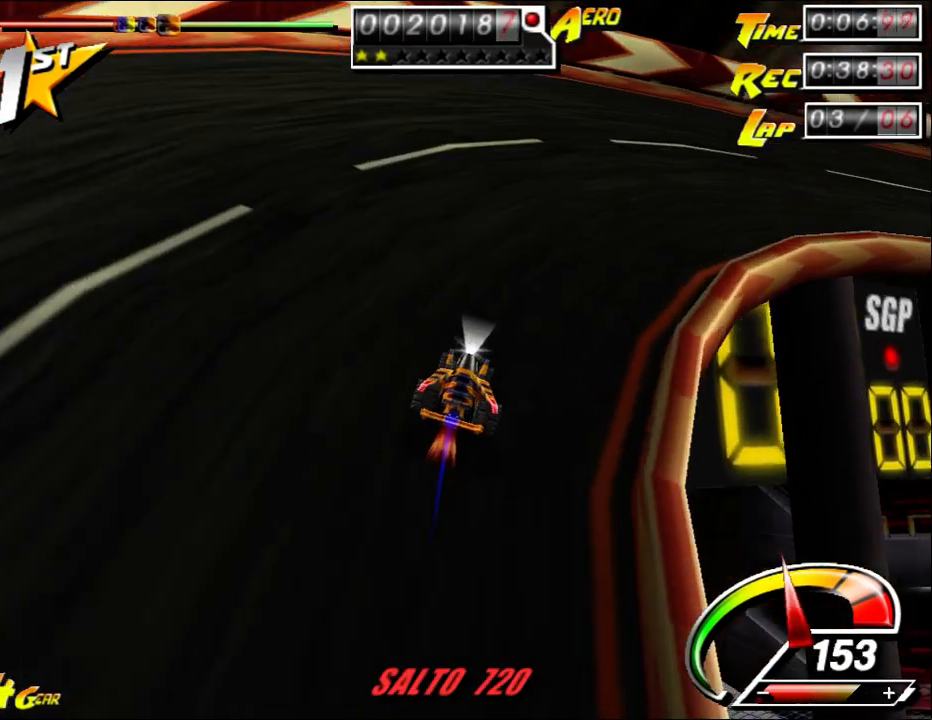
{"keys": ["ctrl", "right", "up"], "mouse": [], "events": [[467, "ctrl", "down"]]}
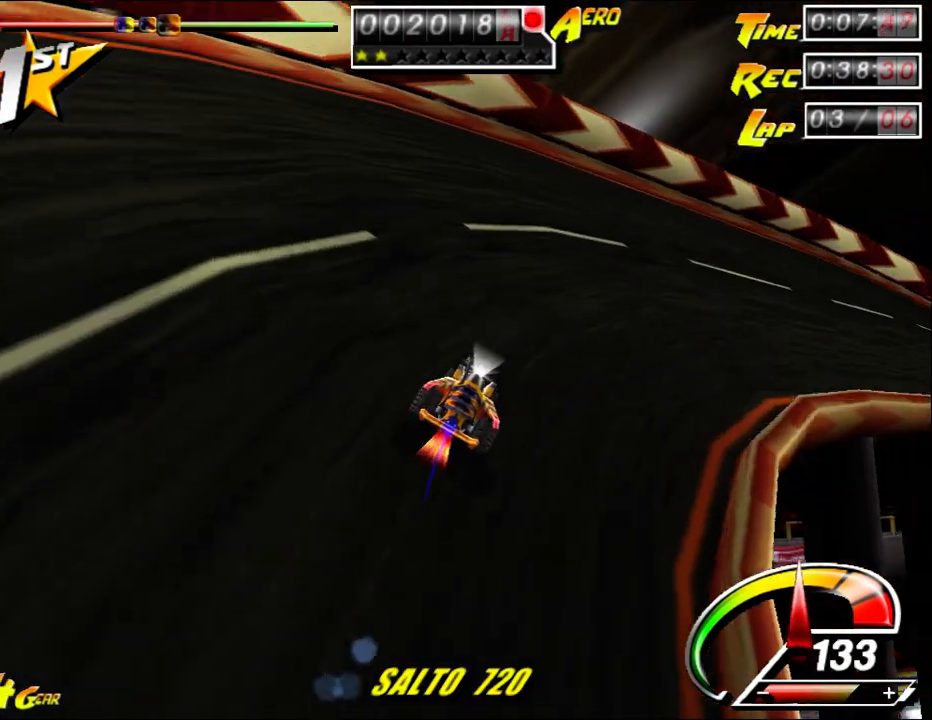
{"keys": ["ctrl", "right", "up"], "mouse": [], "events": []}
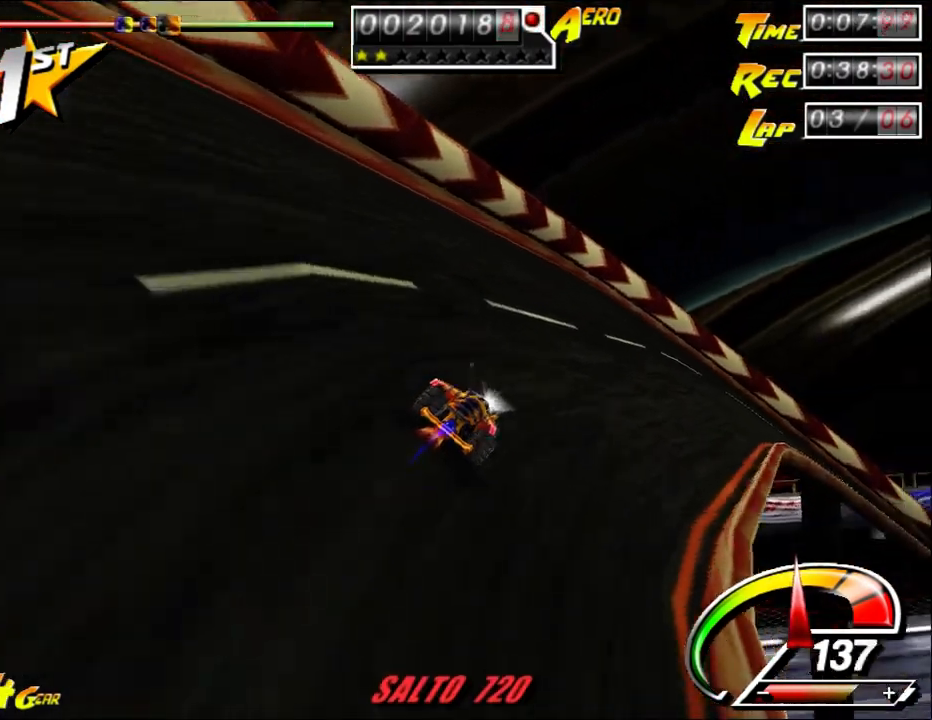
{"keys": ["left", "up"], "mouse": [], "events": [[33, "right", "up"], [67, "left", "down"], [117, "ctrl", "up"], [250, "left", "up"], [283, "ctrl", "down"], [383, "ctrl", "up"], [383, "left", "down"]]}
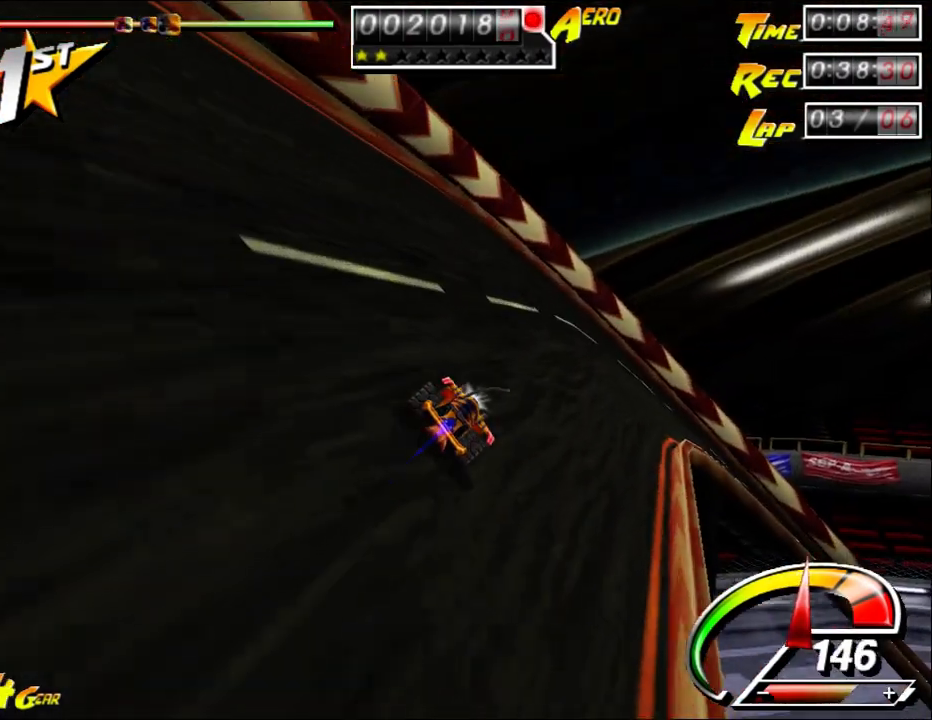
{"keys": ["ctrl", "up"], "mouse": [], "events": [[50, "left", "up"], [183, "right", "down"], [250, "ctrl", "down"], [417, "ctrl", "up"], [417, "right", "up"], [483, "ctrl", "down"]]}
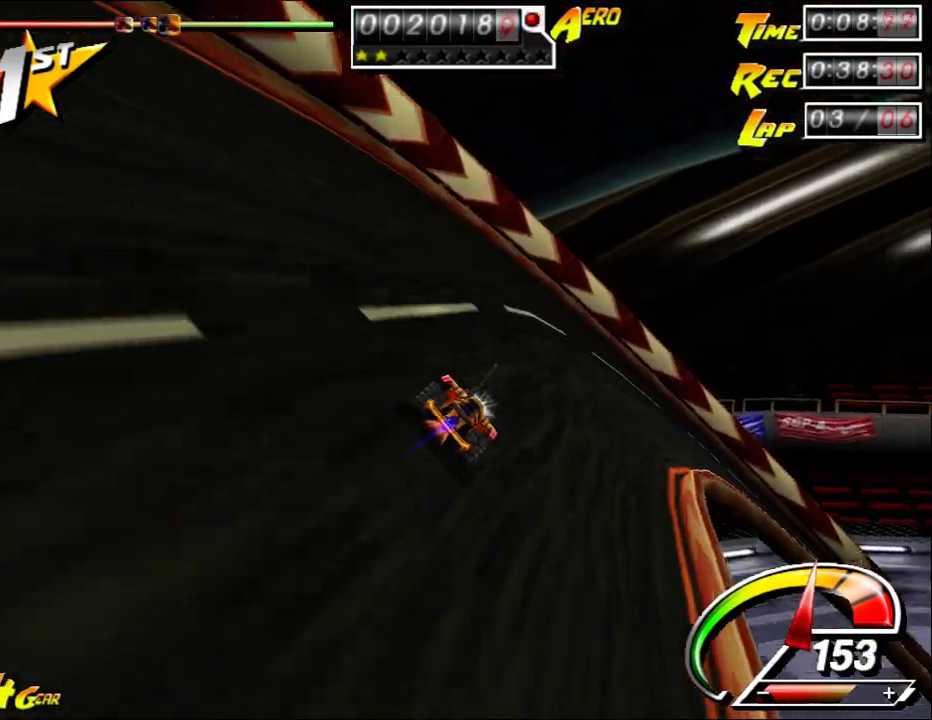
{"keys": ["ctrl", "right", "up"], "mouse": [], "events": [[150, "right", "down"], [250, "ctrl", "up"], [383, "ctrl", "down"], [467, "right", "up"], [500, "right", "down"]]}
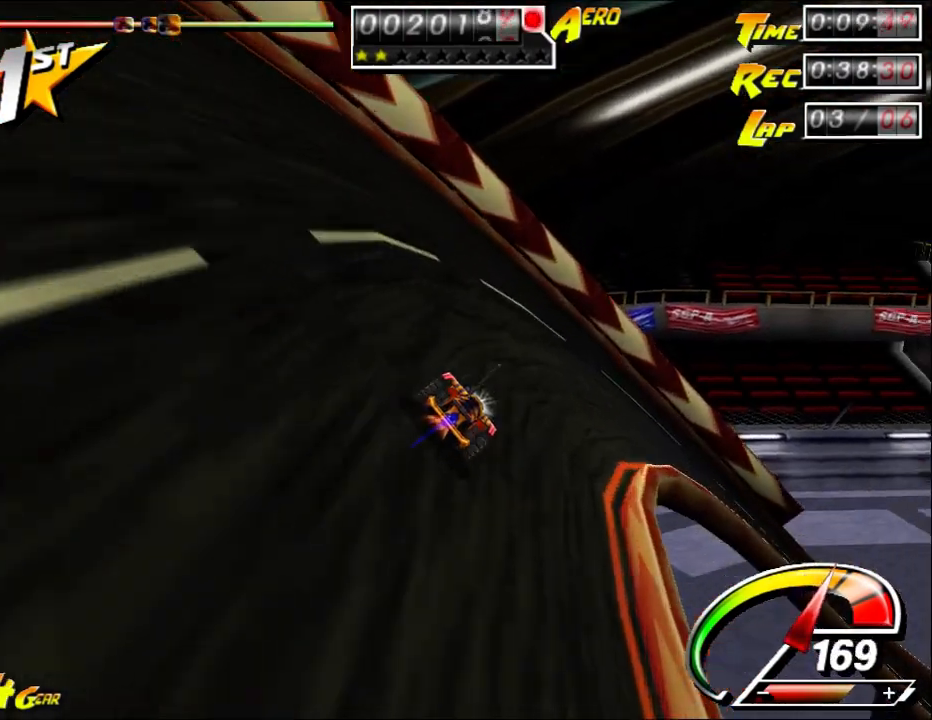
{"keys": ["right", "up"], "mouse": [], "events": [[233, "ctrl", "up"], [333, "right", "up"], [367, "ctrl", "down"], [400, "right", "down"], [467, "ctrl", "up"]]}
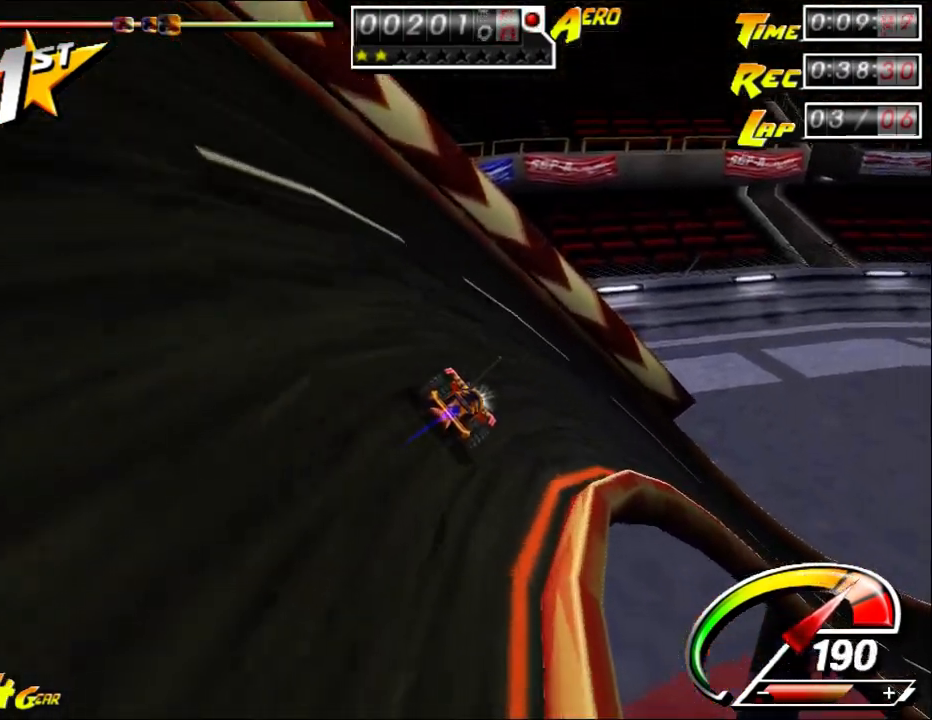
{"keys": ["right", "up"], "mouse": [], "events": [[67, "ctrl", "down"], [267, "ctrl", "up"], [400, "ctrl", "down"], [500, "ctrl", "up"]]}
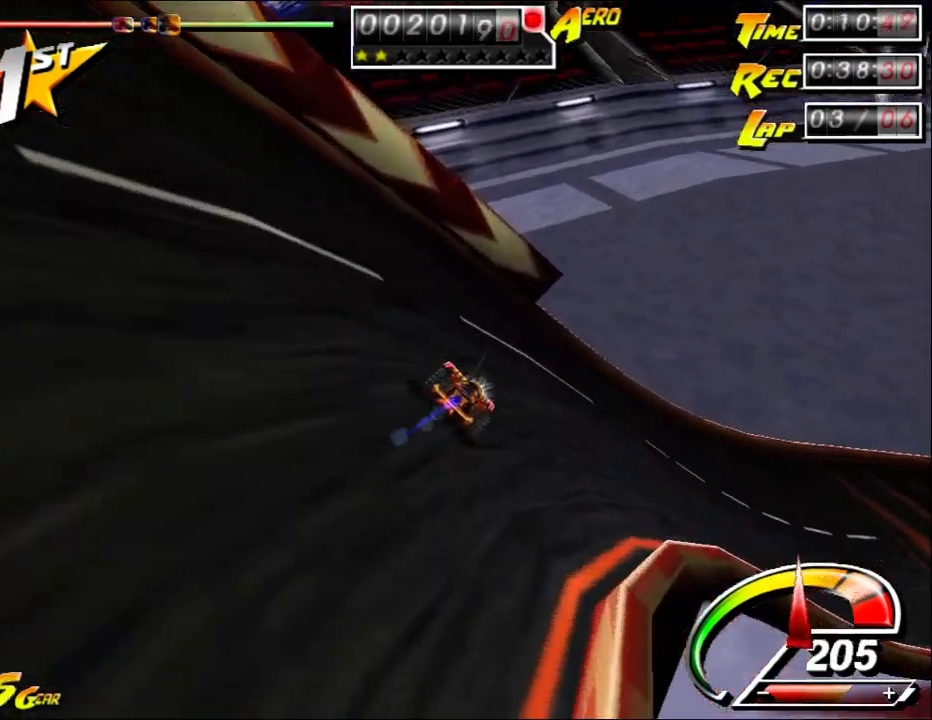
{"keys": ["ctrl", "right", "up"], "mouse": [], "events": [[83, "ctrl", "down"], [183, "ctrl", "up"], [283, "ctrl", "down"], [350, "ctrl", "up"], [417, "ctrl", "down"]]}